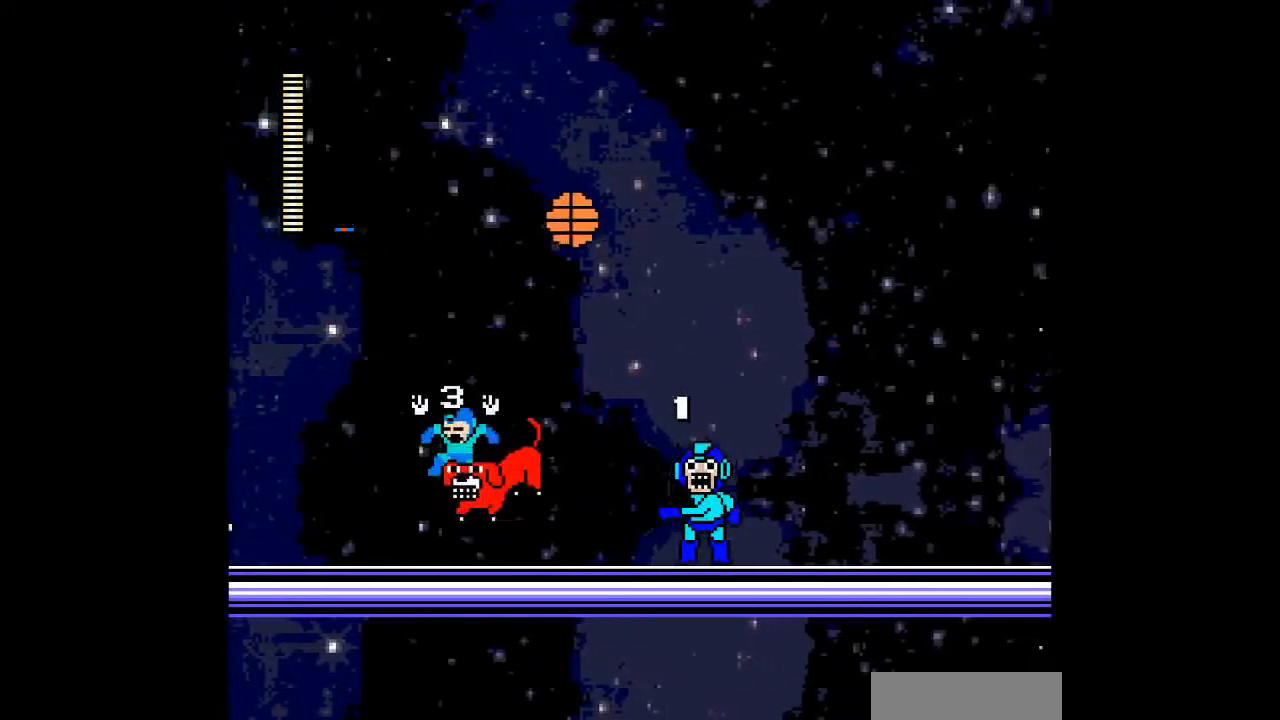
Gameplay with a controller; each line is a JSON object with the inputs held at the frame after it. "events" lists button and stick changes between this image and that frame as [ms after this image, input, new state], when the widget could be followed in between. Not read: L3 R3 other_buttons.
{"buttons": ["DPAD_RIGHT"], "events": [[167, "B", "up"], [167, "DPAD_RIGHT", "down"], [200, "A", "up"], [233, "DPAD_LEFT", "up"], [367, "A", "down"], [467, "A", "up"]]}
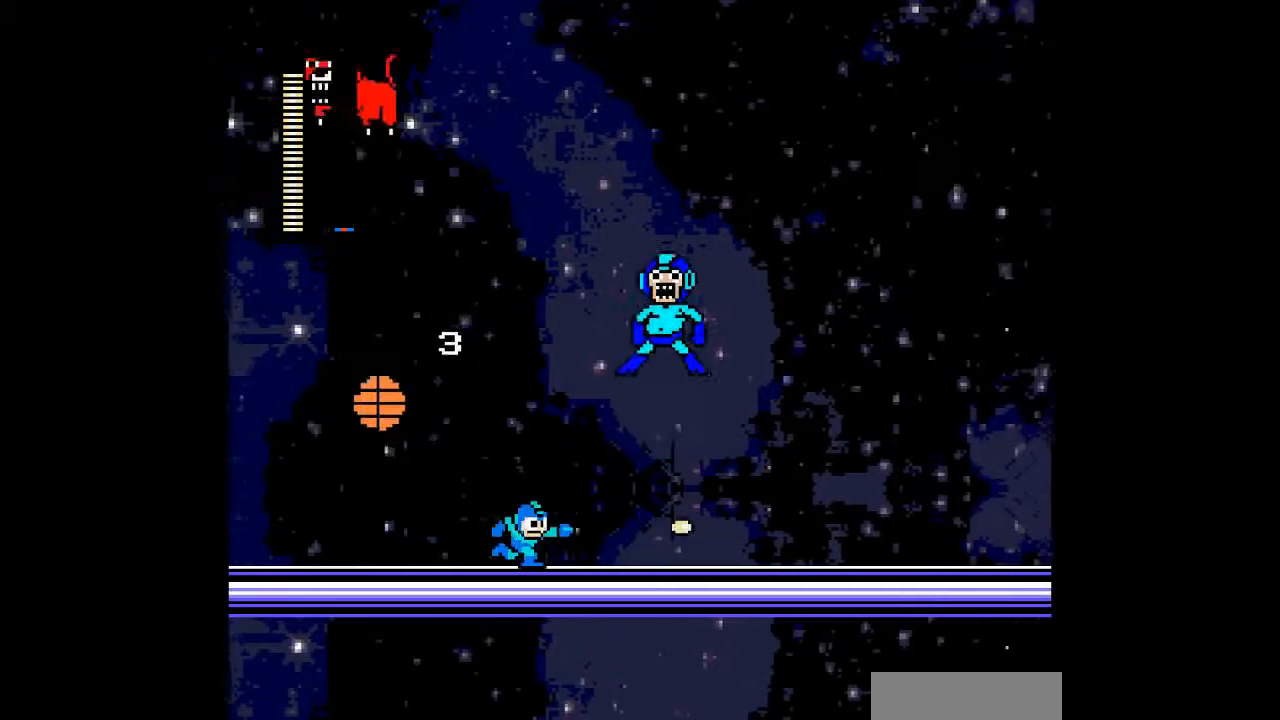
{"buttons": ["DPAD_RIGHT"], "events": [[67, "A", "down"], [300, "A", "up"]]}
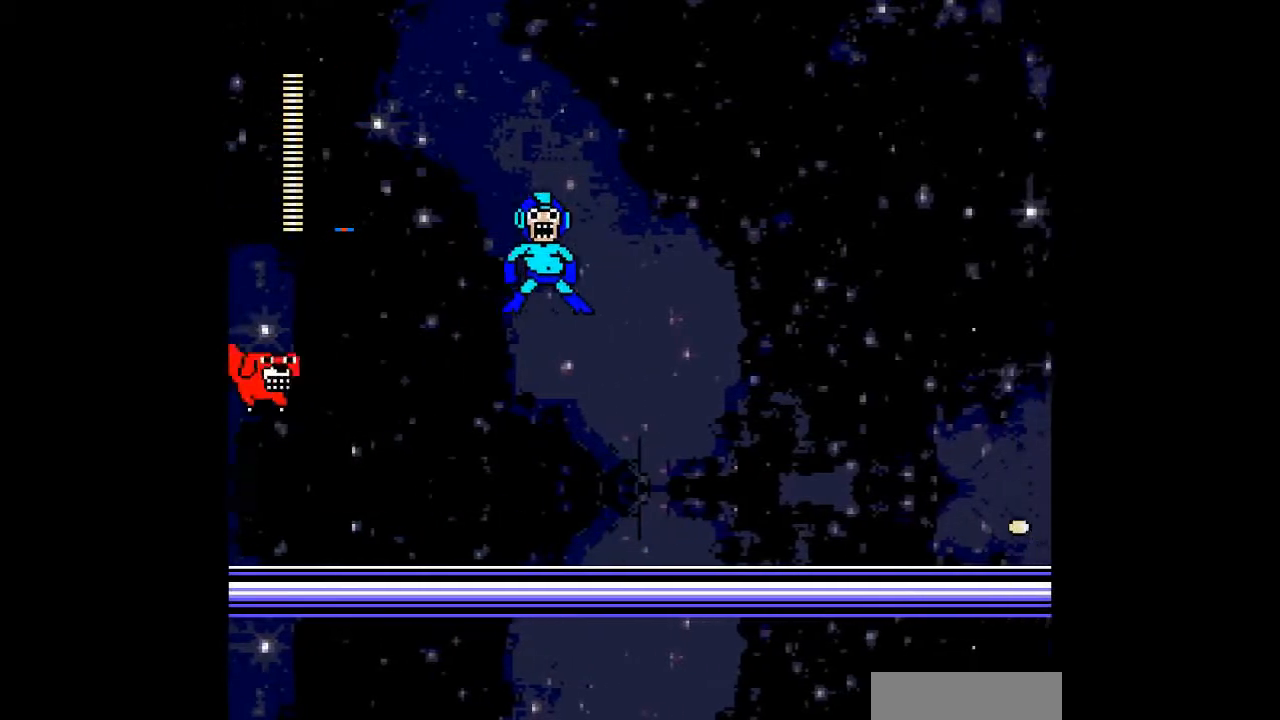
{"buttons": ["DPAD_RIGHT"], "events": [[67, "DPAD_LEFT", "down"], [100, "DPAD_RIGHT", "up"], [167, "A", "down"], [200, "DPAD_LEFT", "up"], [300, "A", "up"], [467, "DPAD_RIGHT", "down"]]}
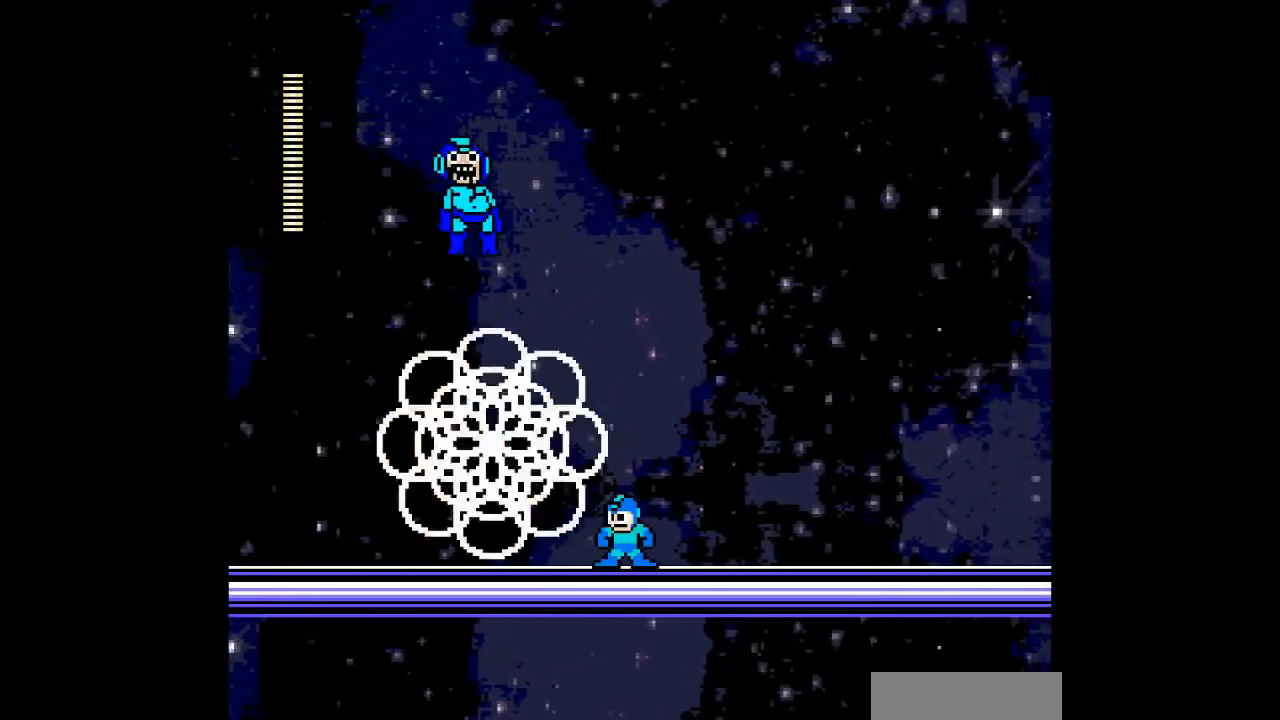
{"buttons": ["DPAD_LEFT"], "events": [[200, "DPAD_RIGHT", "up"], [433, "DPAD_LEFT", "down"]]}
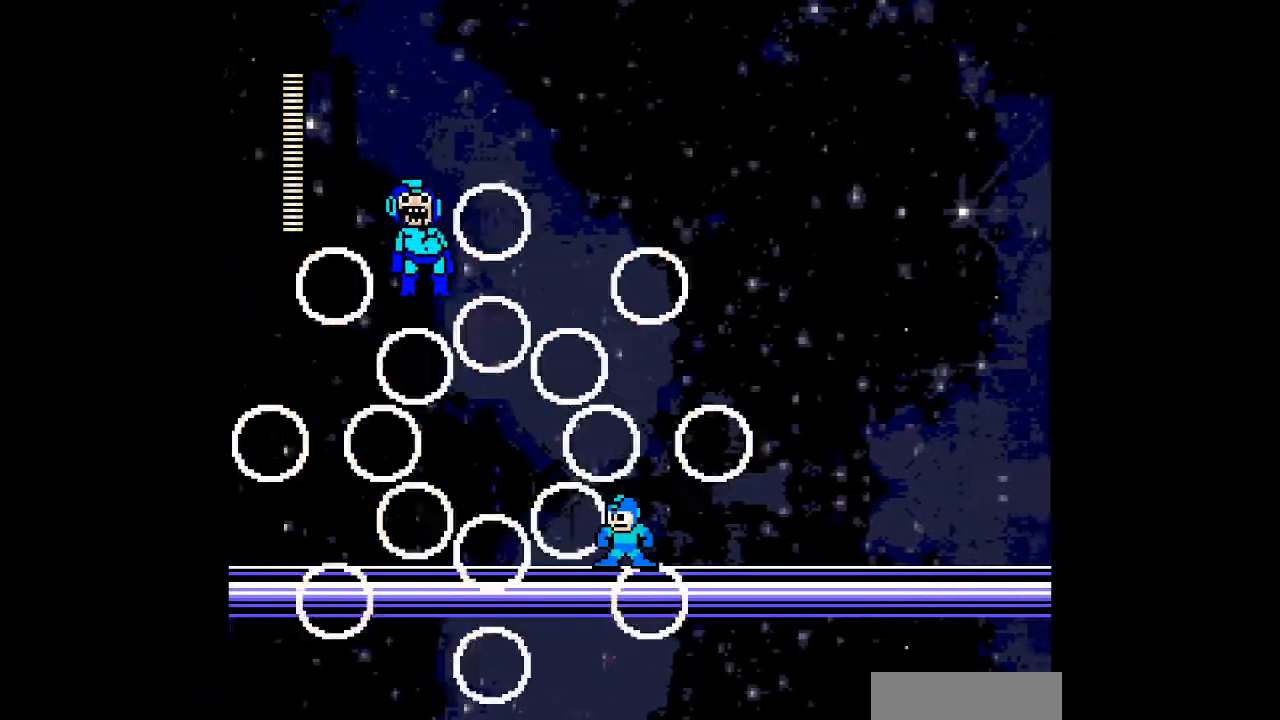
{"buttons": [], "events": [[33, "DPAD_LEFT", "up"]]}
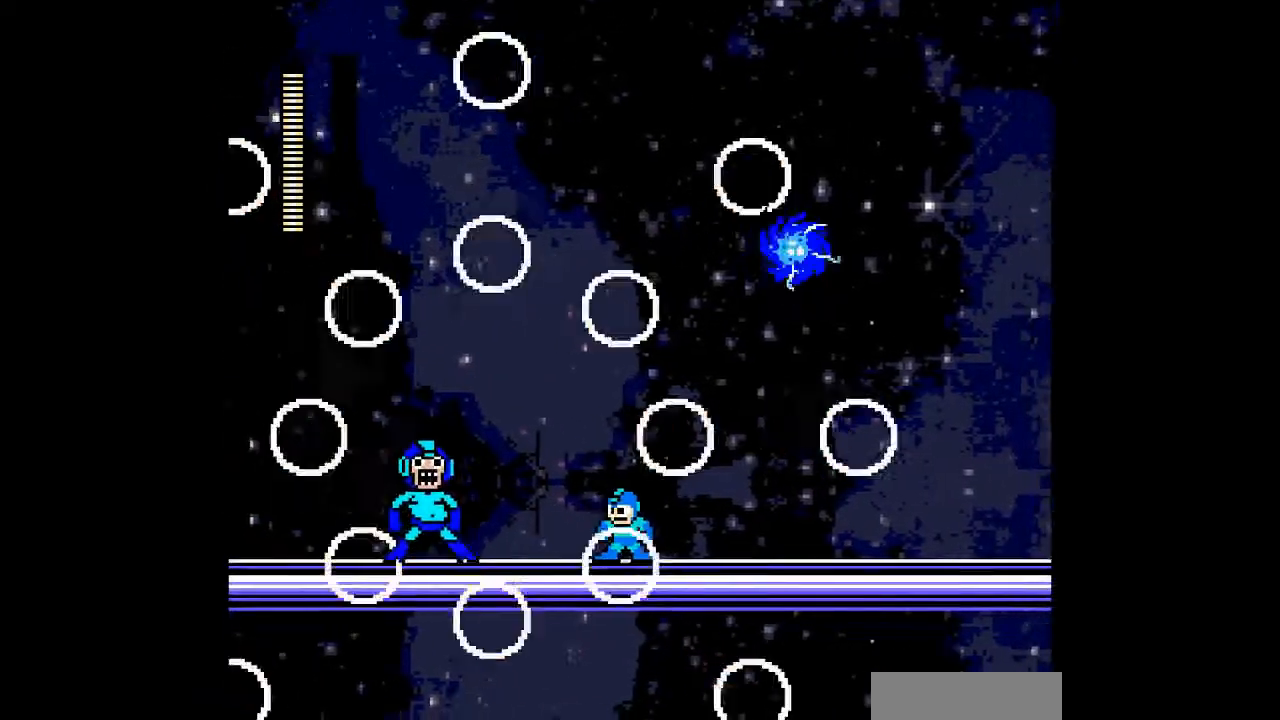
{"buttons": [], "events": []}
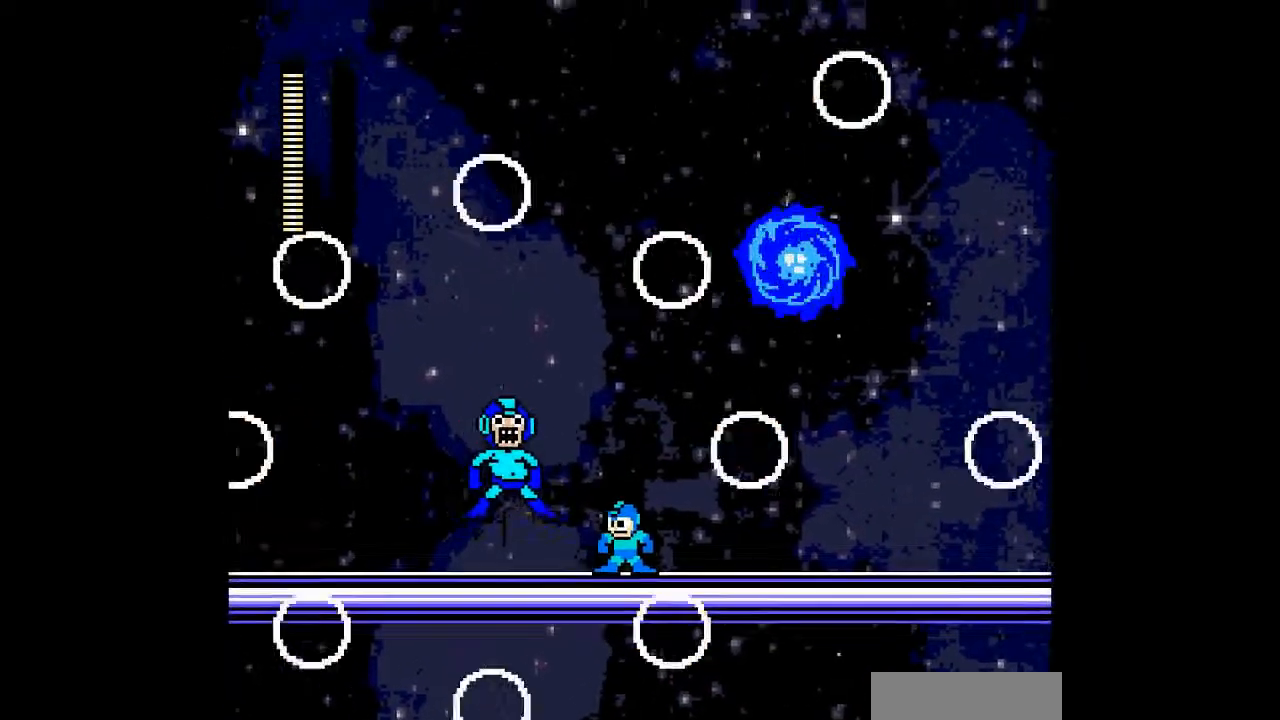
{"buttons": [], "events": []}
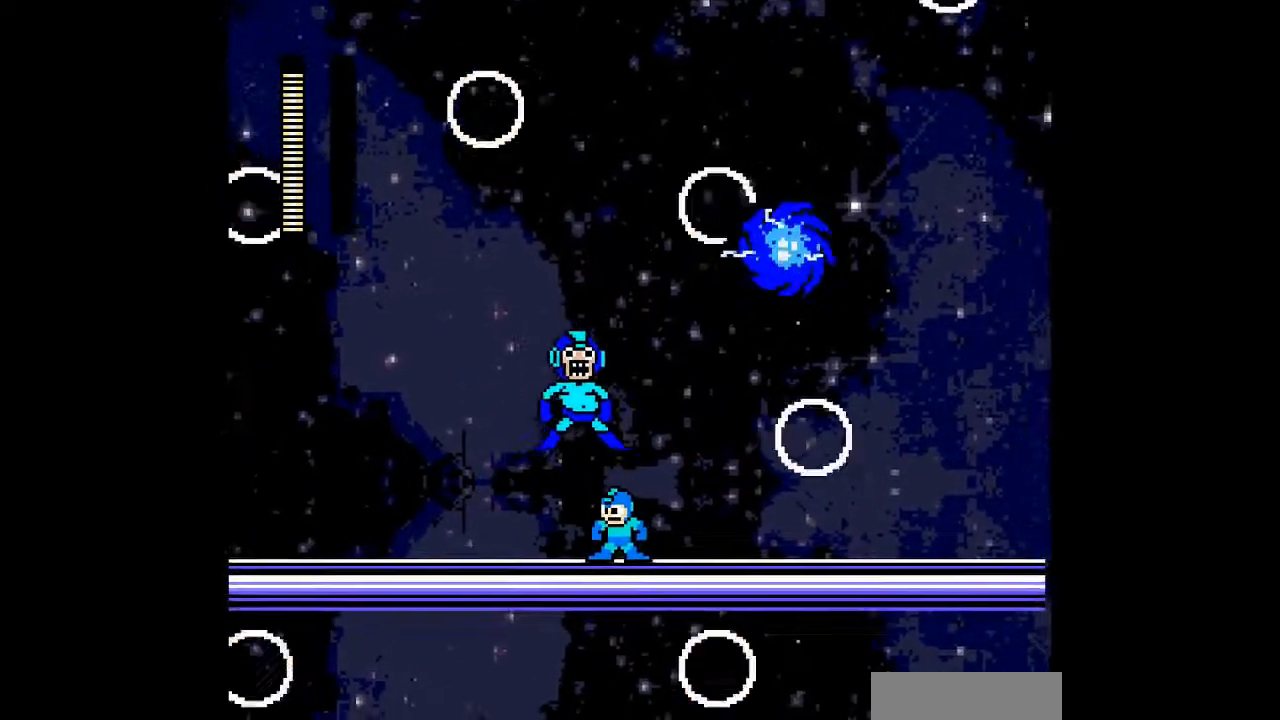
{"buttons": ["DPAD_RIGHT"], "events": [[500, "DPAD_RIGHT", "down"]]}
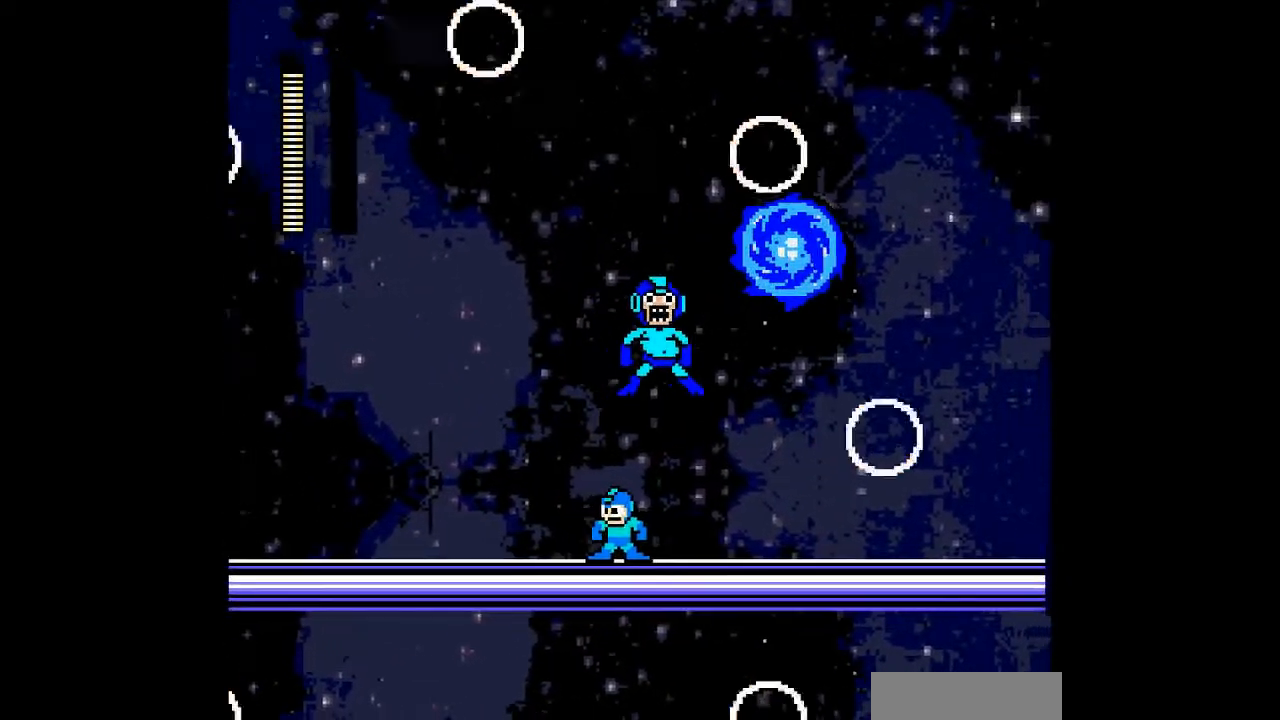
{"buttons": [], "events": [[167, "DPAD_RIGHT", "up"]]}
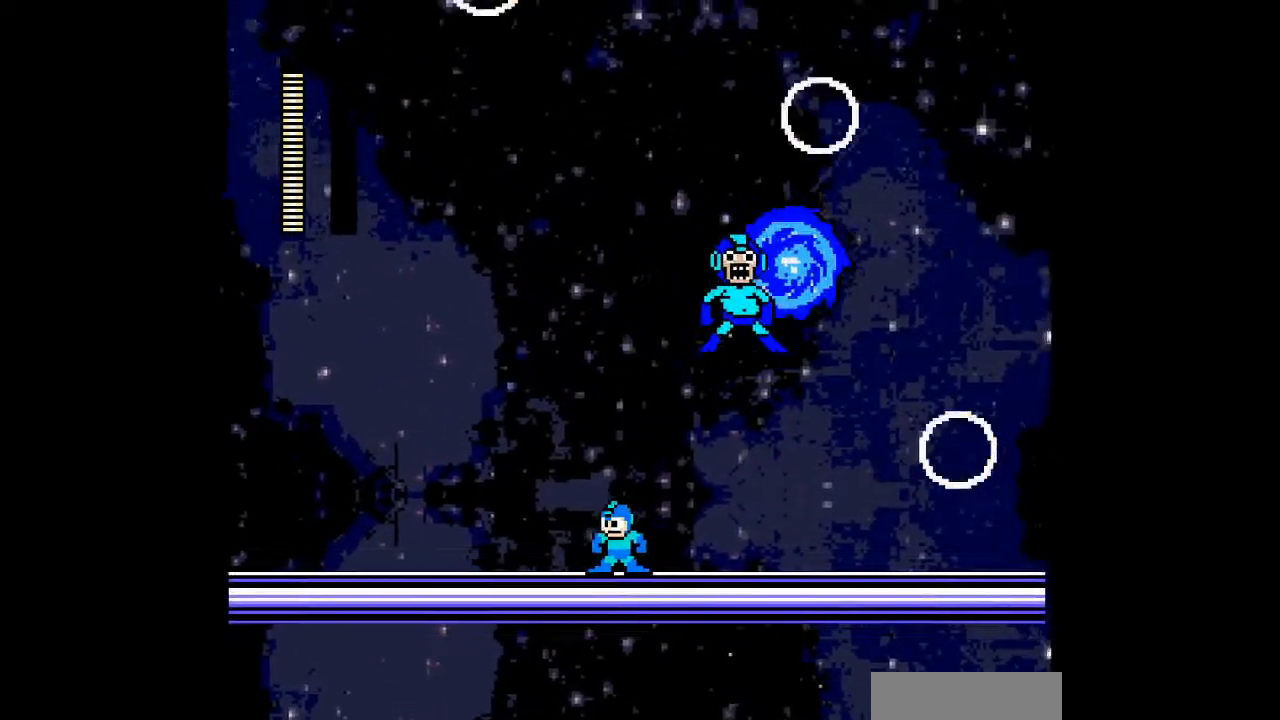
{"buttons": [], "events": []}